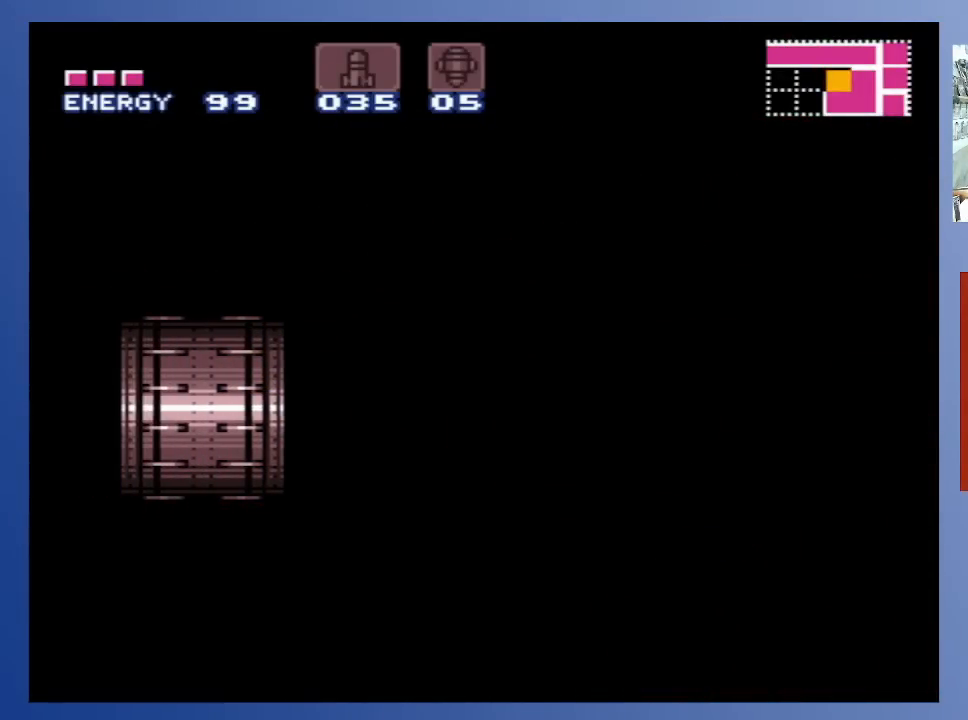
Gameplay with a controller (Xbox layout); each line is a JSON object with the inputs held at the frame after it. "events" lists button and stick changes between this image and that frame as [ms after this image, input, new state], when the widget could be followed in between. Not read: L3 R3.
{"buttons": [], "left_stick": "center", "right_stick": "center", "events": []}
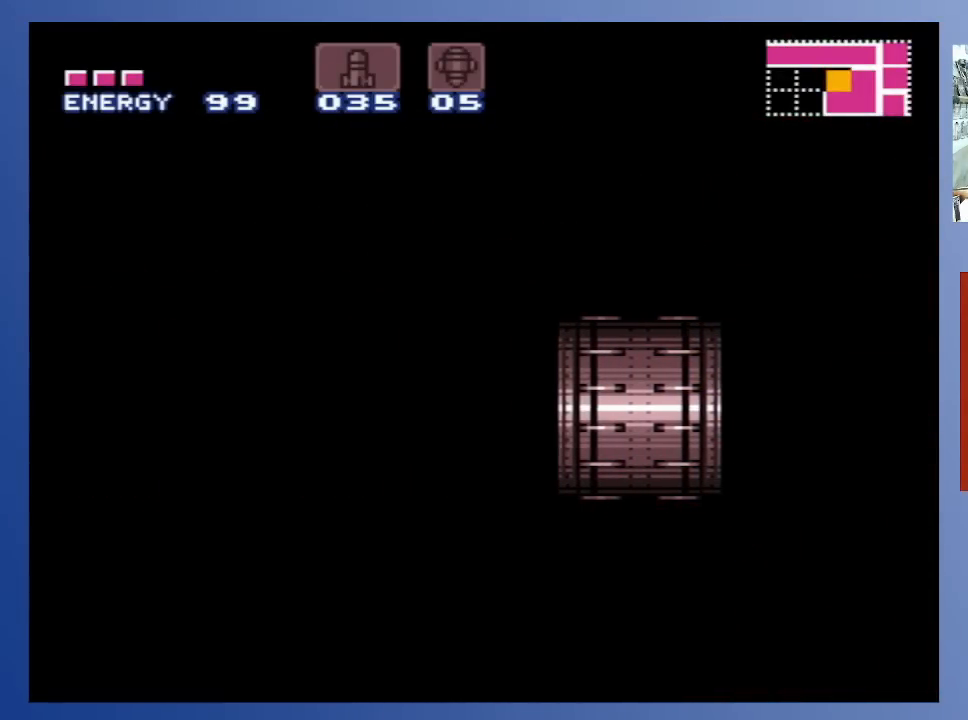
{"buttons": [], "left_stick": "center", "right_stick": "center", "events": []}
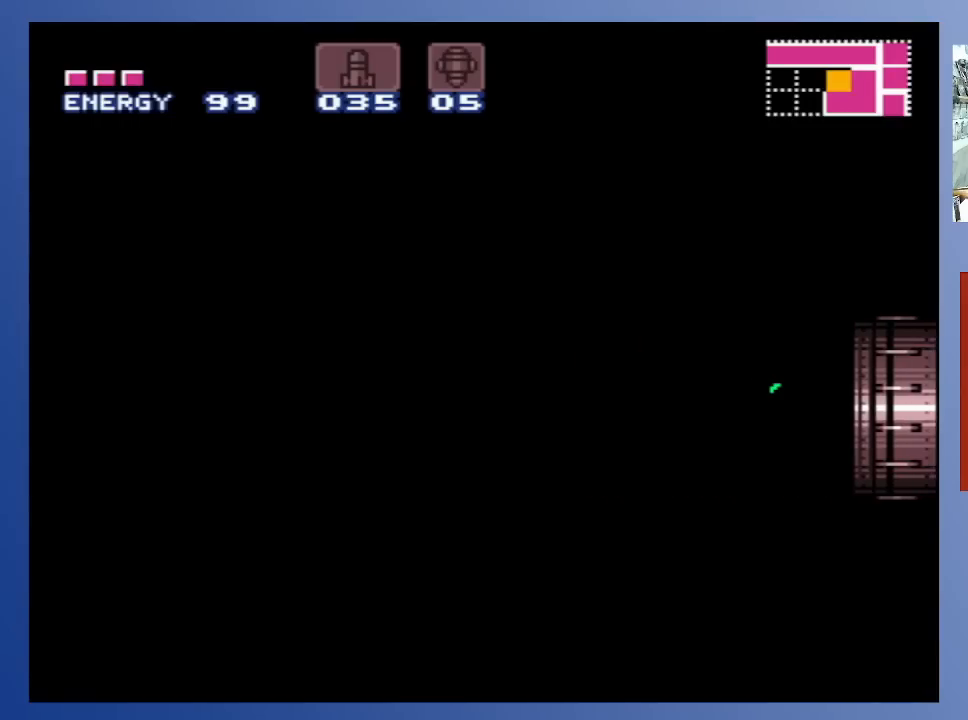
{"buttons": [], "left_stick": "center", "right_stick": "center", "events": []}
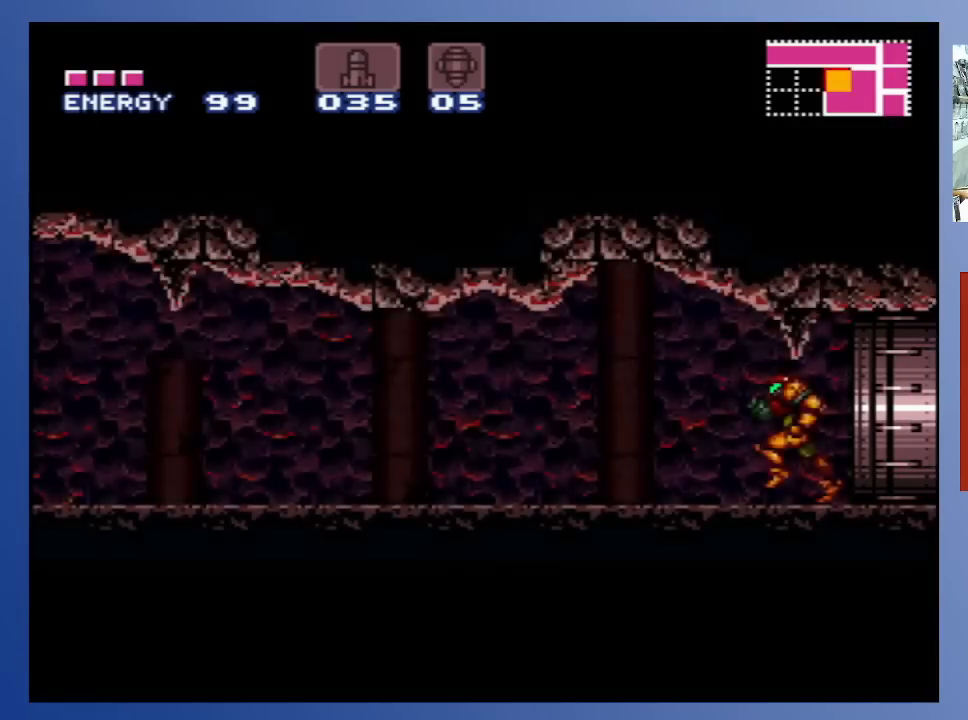
{"buttons": [], "left_stick": "center", "right_stick": "center", "events": []}
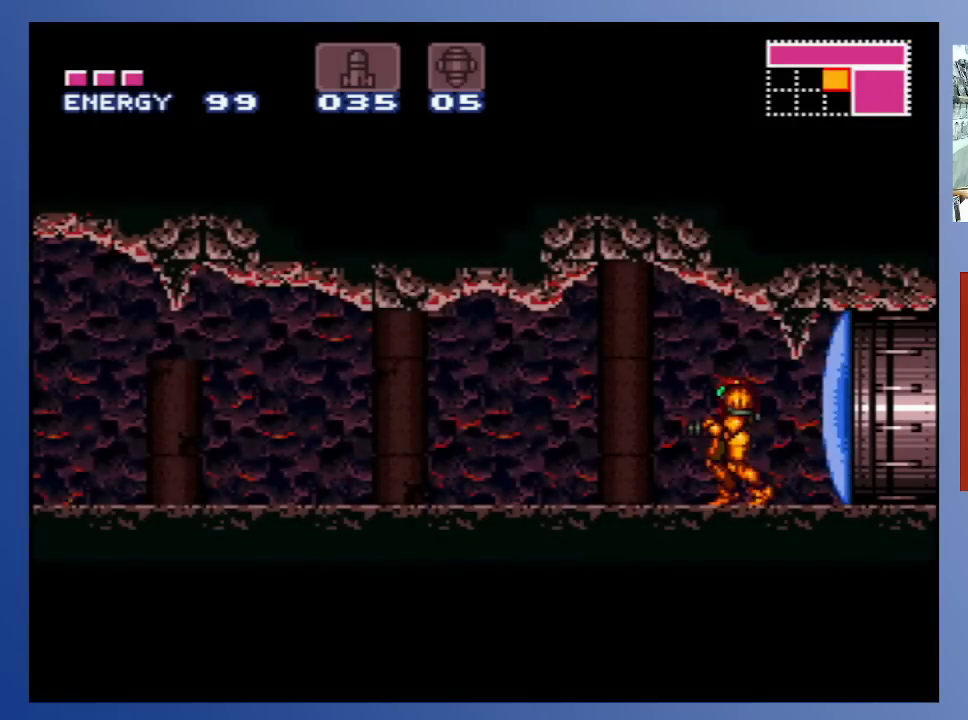
{"buttons": [], "left_stick": "center", "right_stick": "center", "events": []}
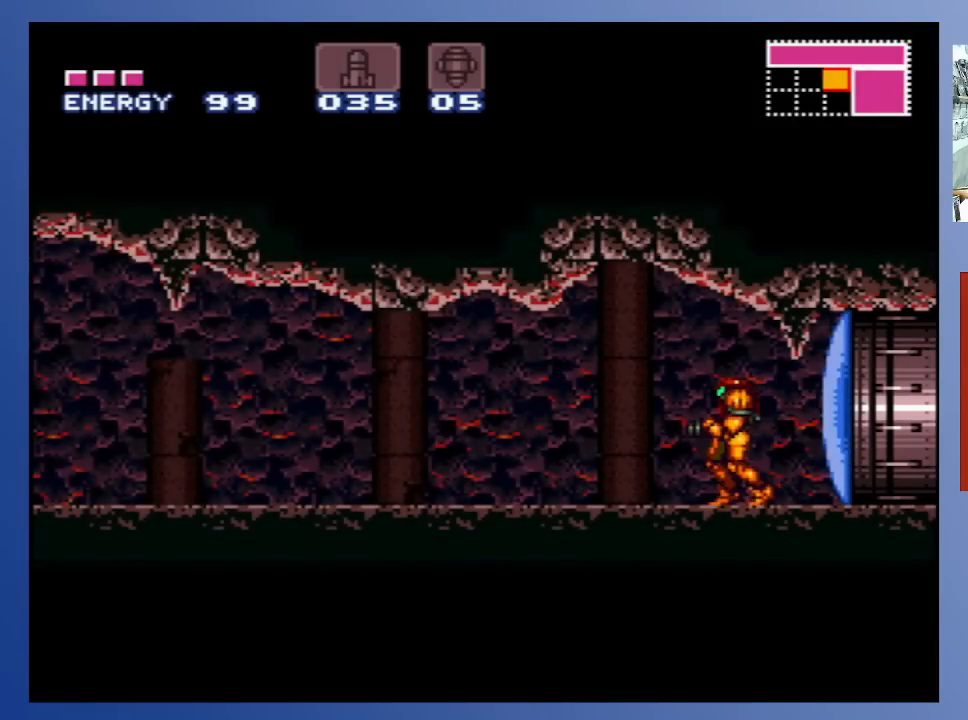
{"buttons": ["B", "DPAD_LEFT"], "left_stick": "center", "right_stick": "center", "events": [[183, "B", "down"], [217, "DPAD_LEFT", "down"]]}
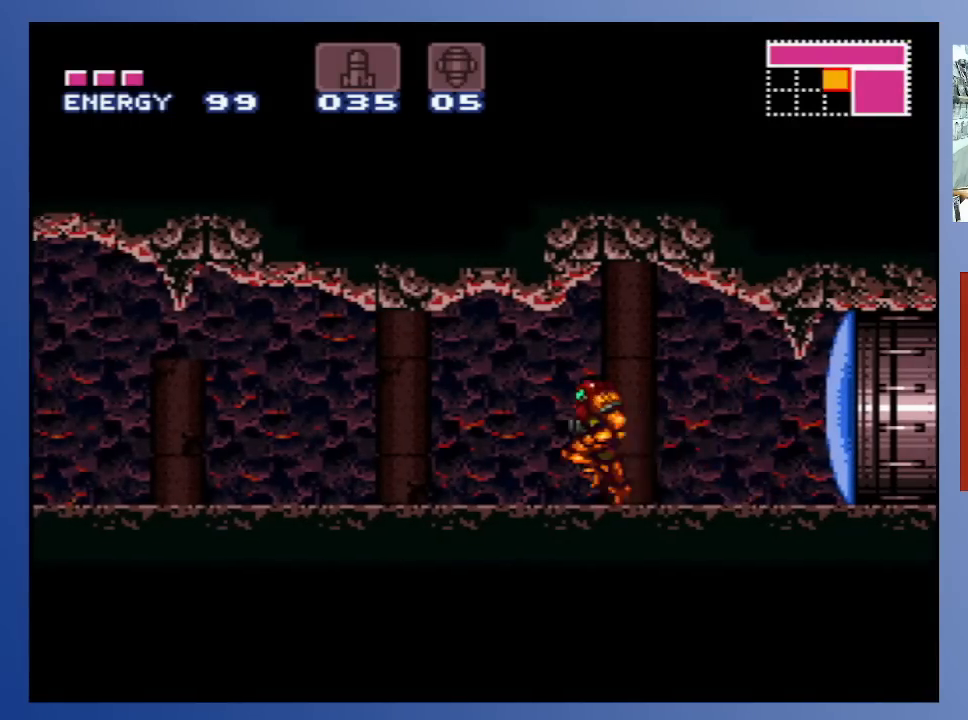
{"buttons": ["B", "X", "DPAD_LEFT"], "left_stick": "center", "right_stick": "center", "events": [[467, "X", "down"]]}
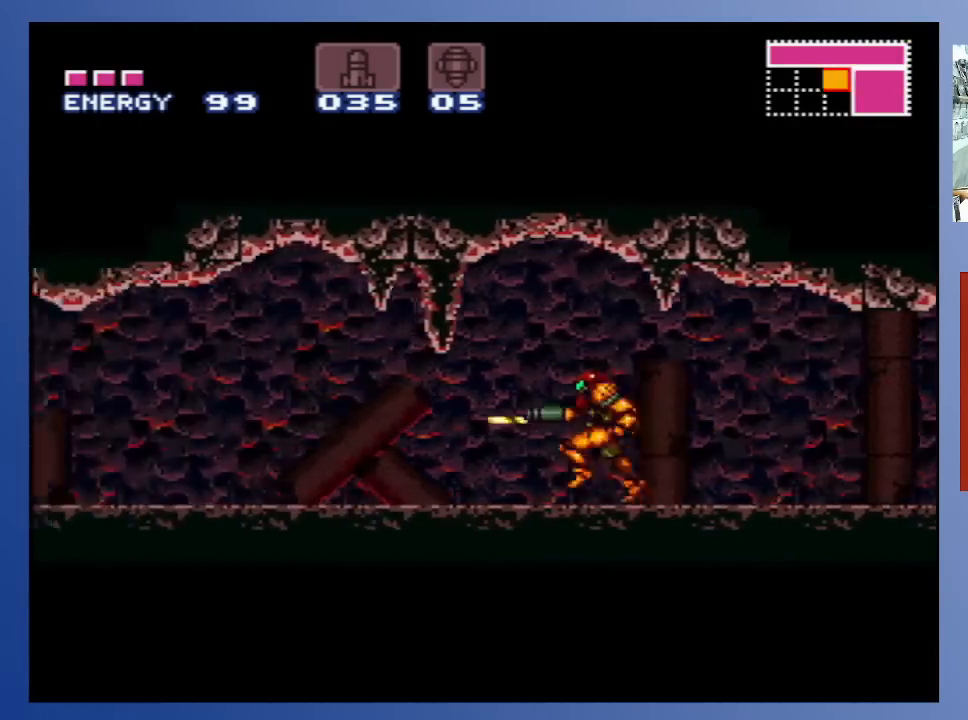
{"buttons": ["B", "X", "DPAD_LEFT"], "left_stick": "center", "right_stick": "center", "events": [[67, "X", "up"], [133, "X", "down"], [217, "X", "up"], [317, "X", "down"], [350, "X", "up"], [450, "X", "down"]]}
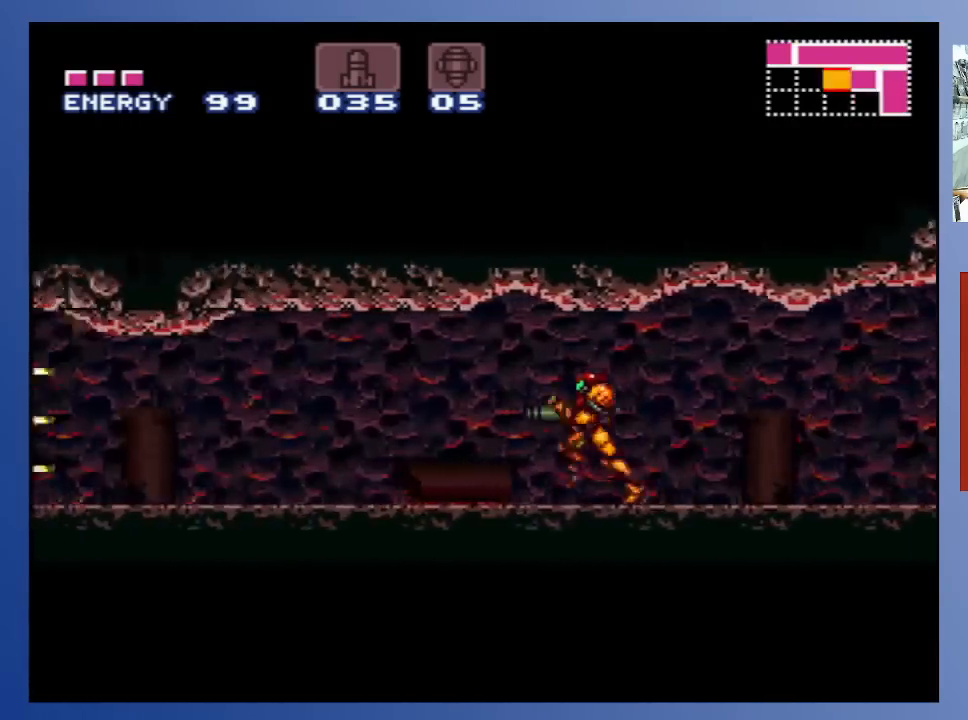
{"buttons": ["B", "DPAD_LEFT"], "left_stick": "center", "right_stick": "center", "events": [[50, "X", "up"], [217, "X", "down"], [267, "X", "up"], [367, "X", "down"], [467, "X", "up"]]}
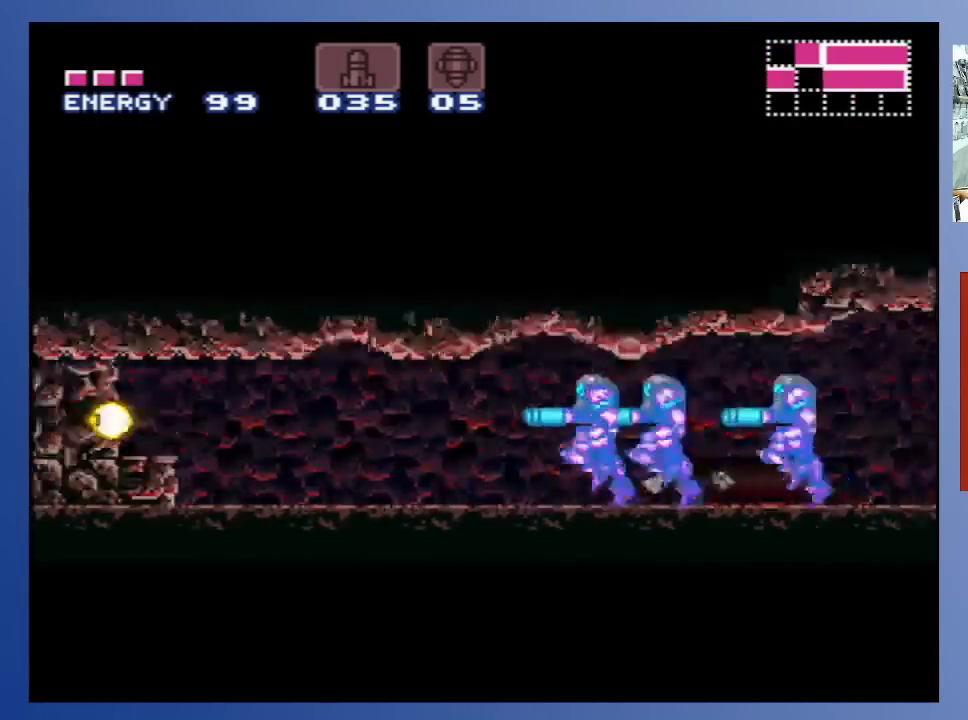
{"buttons": ["B", "X", "DPAD_LEFT"], "left_stick": "center", "right_stick": "center", "events": [[133, "X", "down"], [200, "X", "up"], [283, "X", "down"], [367, "X", "up"], [500, "X", "down"]]}
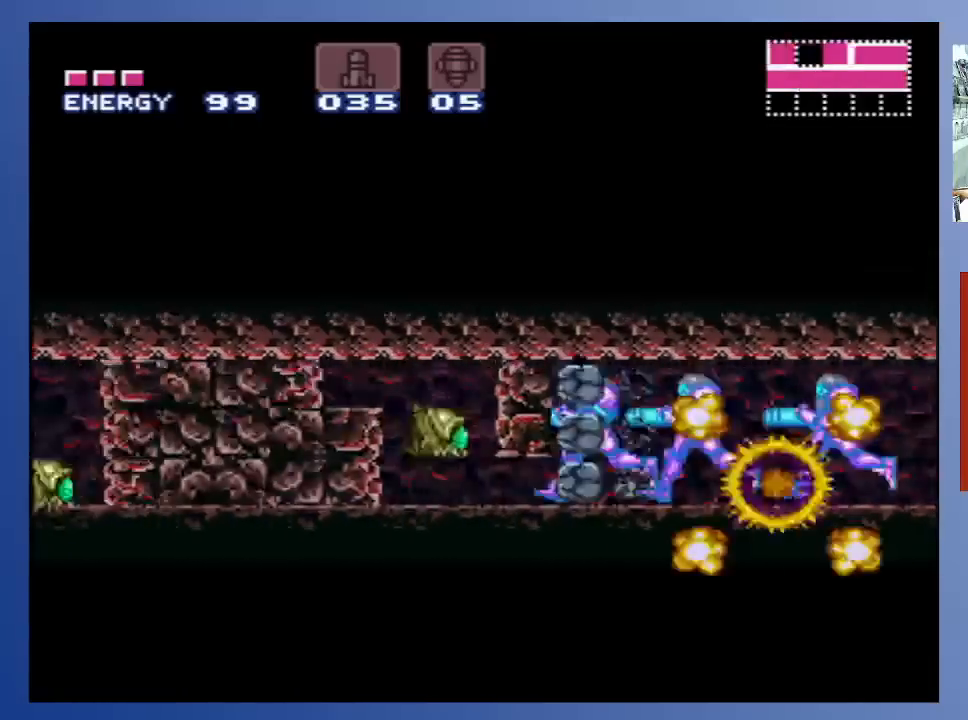
{"buttons": ["B", "X", "DPAD_LEFT"], "left_stick": "center", "right_stick": "center", "events": [[117, "X", "up"], [167, "X", "down"], [333, "X", "up"], [417, "X", "down"]]}
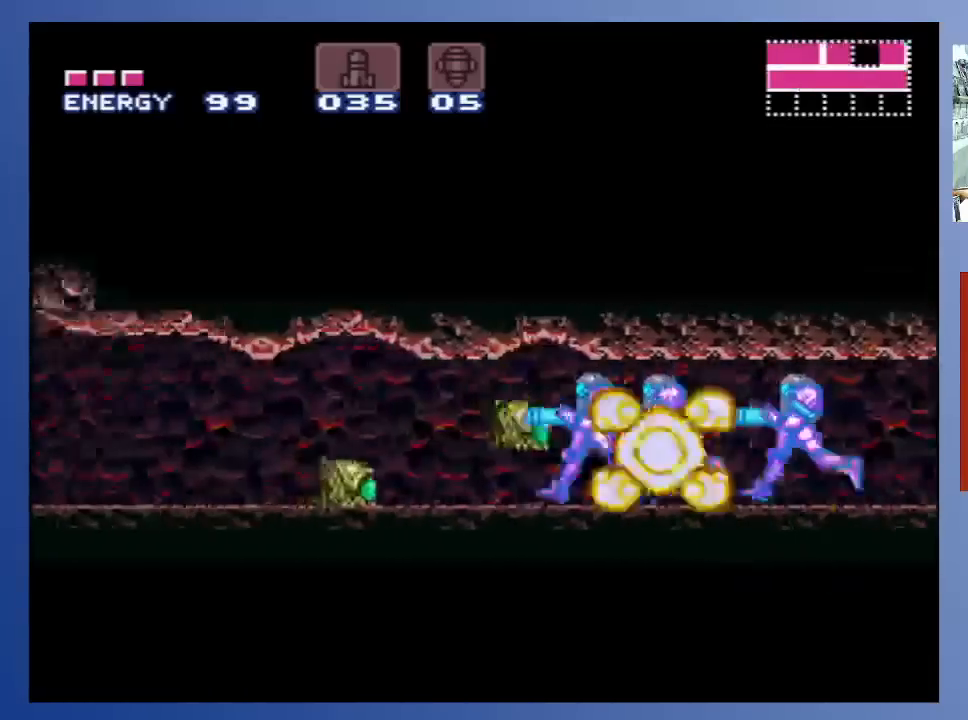
{"buttons": ["B", "DPAD_LEFT"], "left_stick": "center", "right_stick": "center", "events": [[17, "X", "up"], [67, "X", "down"], [200, "X", "up"], [400, "X", "down"], [483, "X", "up"]]}
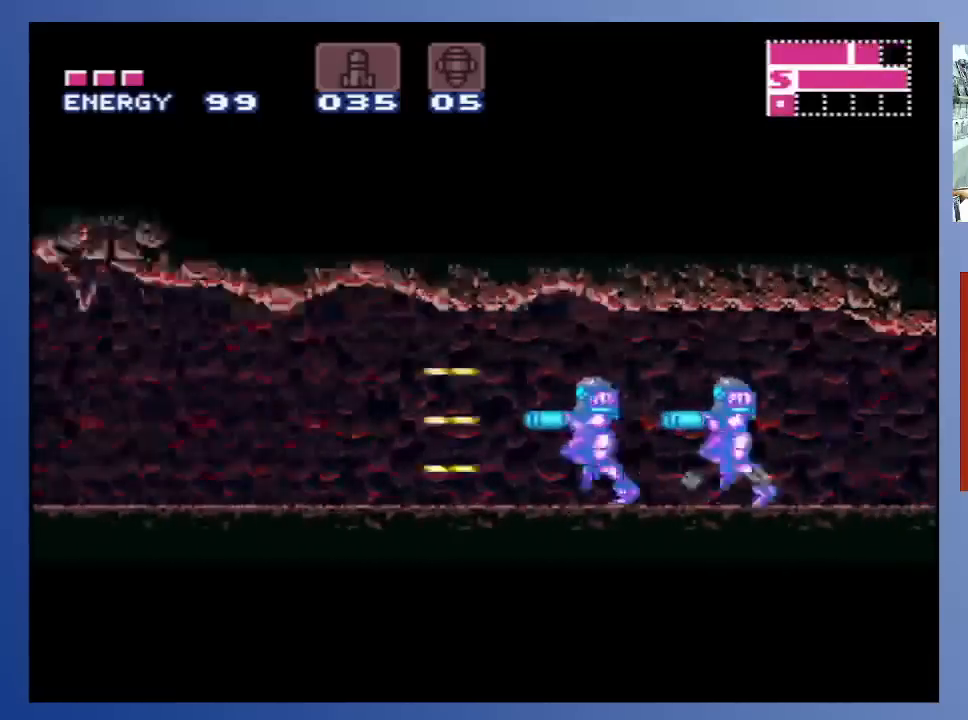
{"buttons": ["B", "DPAD_LEFT"], "left_stick": "center", "right_stick": "center", "events": [[150, "X", "down"], [233, "X", "up"], [367, "X", "down"], [483, "X", "up"]]}
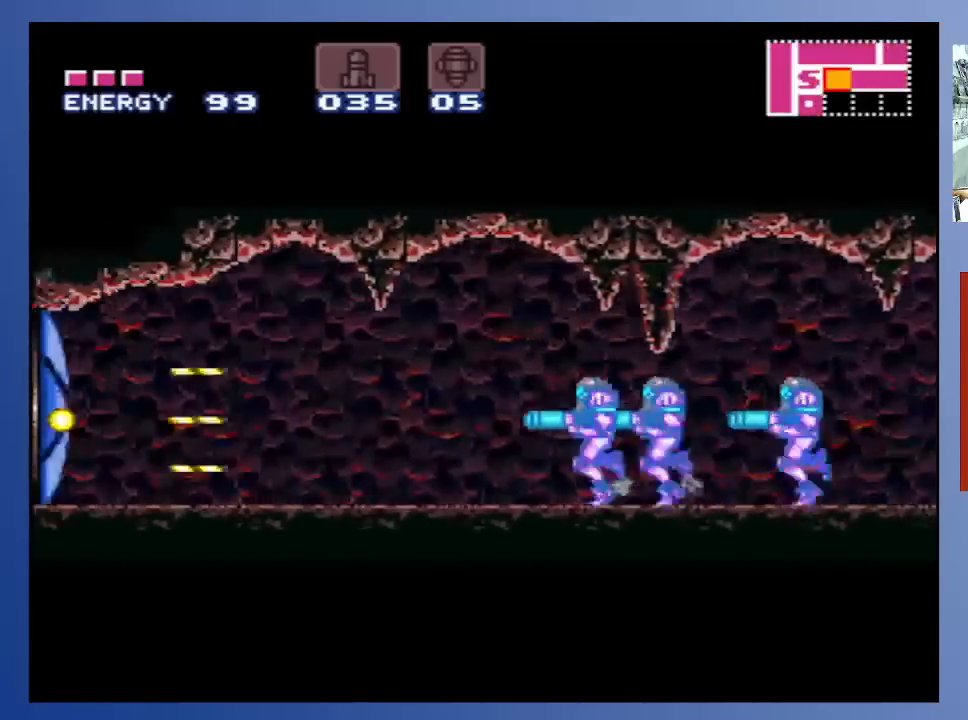
{"buttons": ["B", "DPAD_LEFT"], "left_stick": "center", "right_stick": "center", "events": [[33, "X", "down"], [133, "X", "up"], [300, "X", "down"], [400, "X", "up"]]}
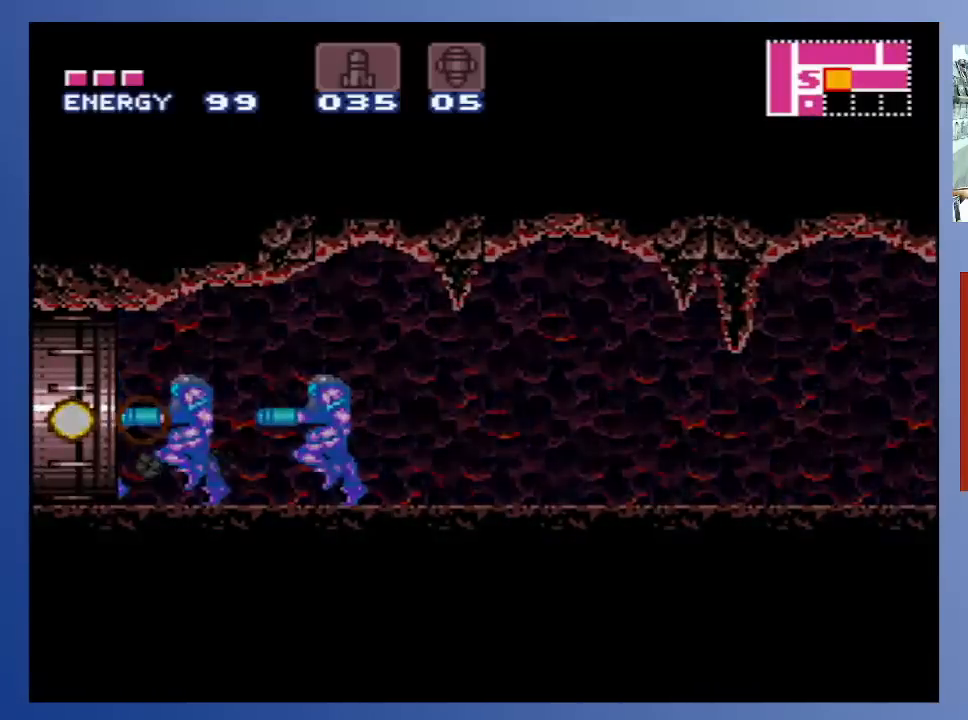
{"buttons": ["DPAD_LEFT"], "left_stick": "center", "right_stick": "center", "events": [[133, "B", "up"]]}
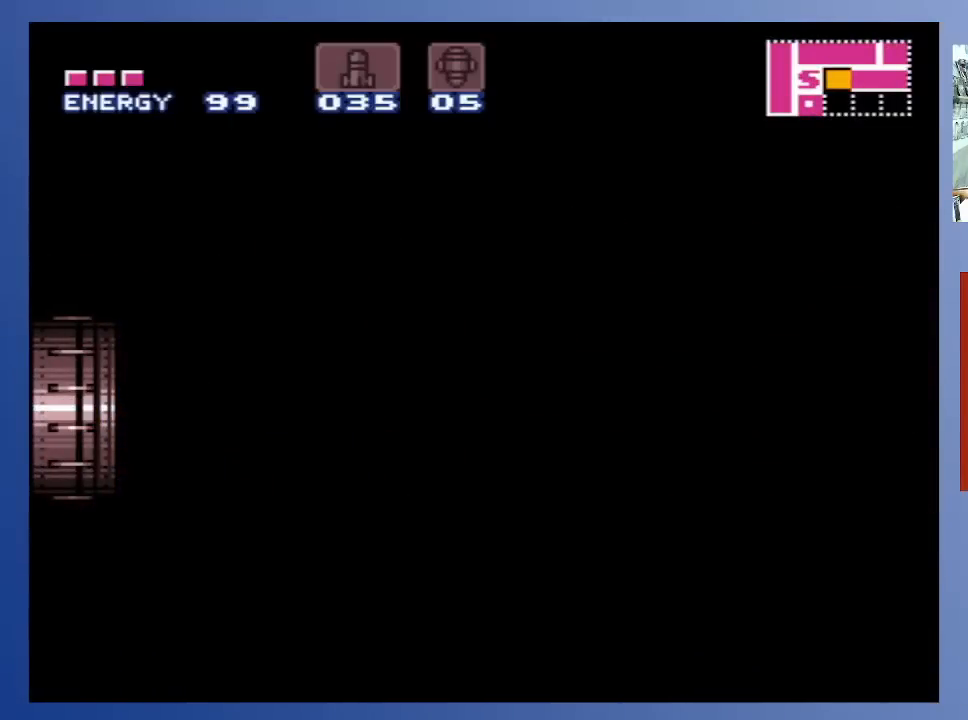
{"buttons": [], "left_stick": "center", "right_stick": "center", "events": [[83, "DPAD_LEFT", "up"]]}
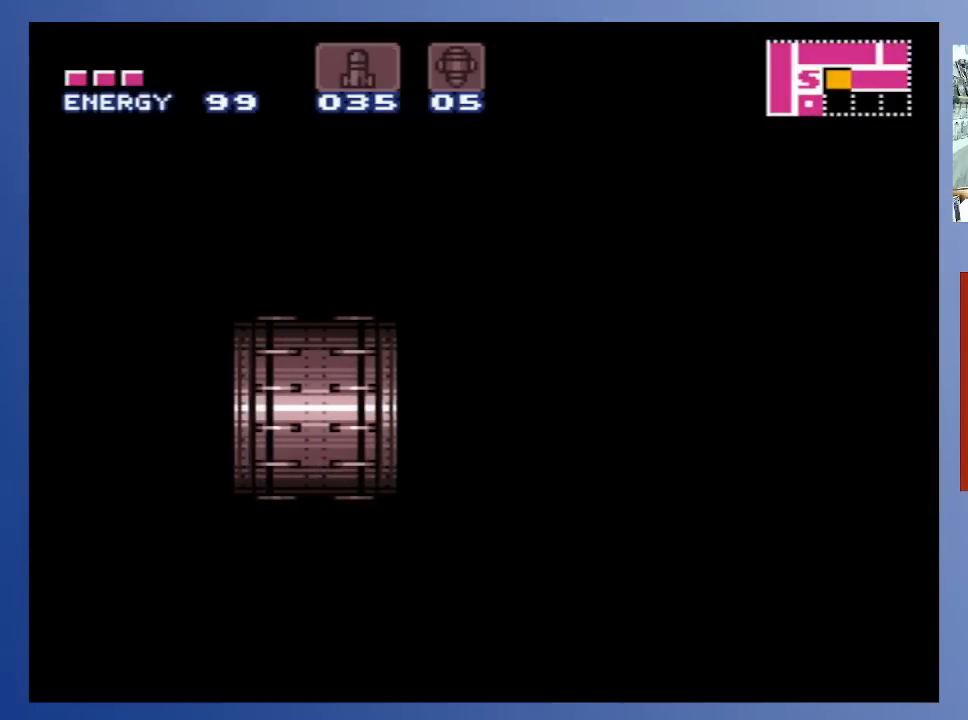
{"buttons": [], "left_stick": "center", "right_stick": "center", "events": []}
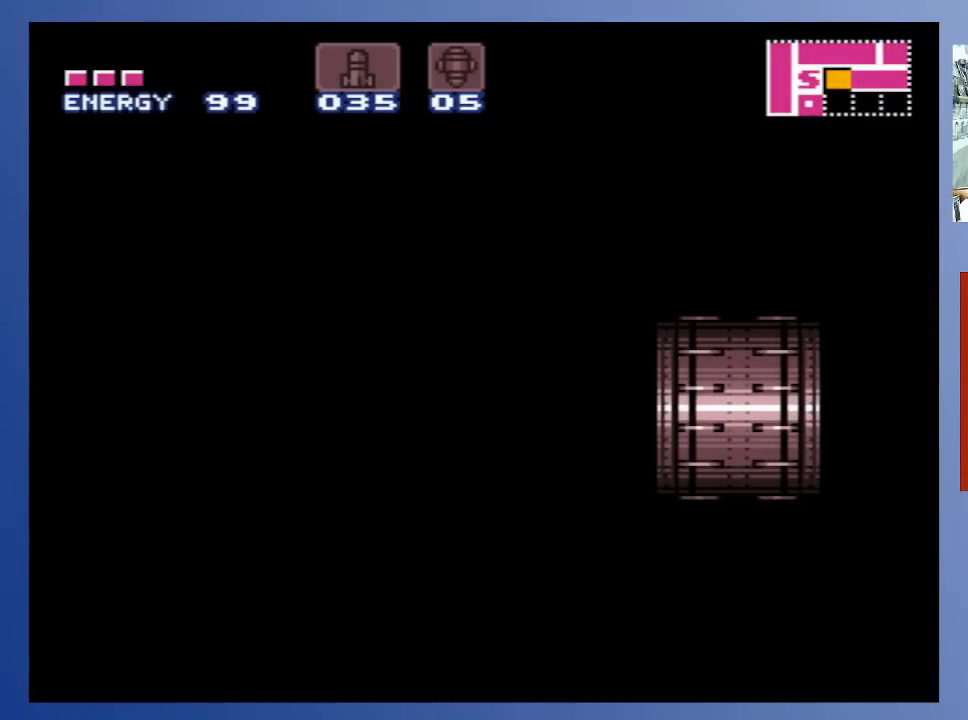
{"buttons": [], "left_stick": "center", "right_stick": "center", "events": []}
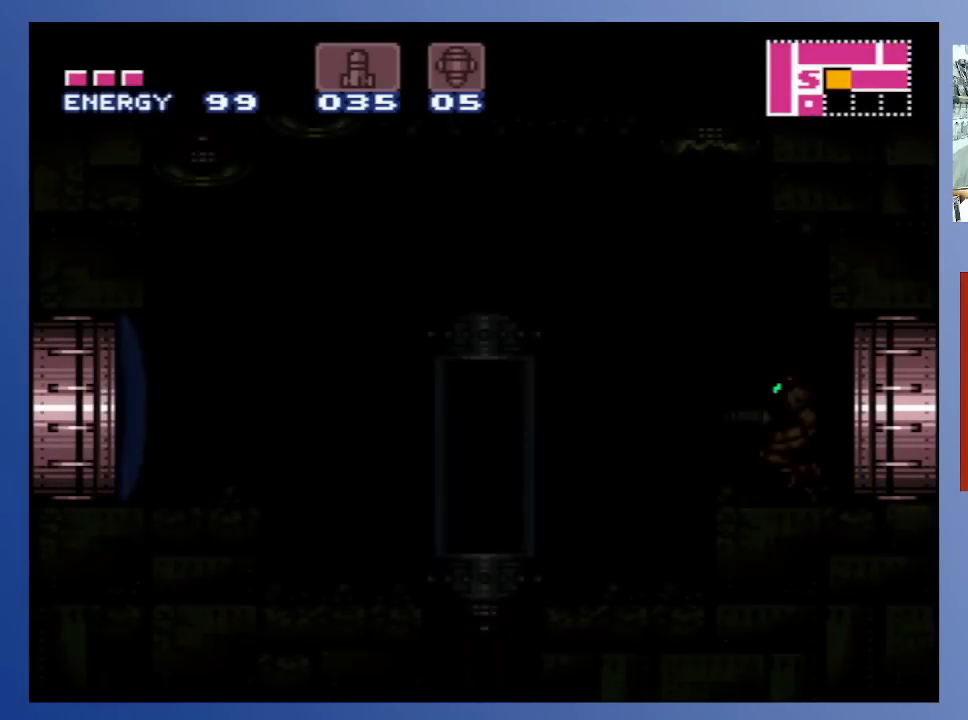
{"buttons": [], "left_stick": "center", "right_stick": "center", "events": []}
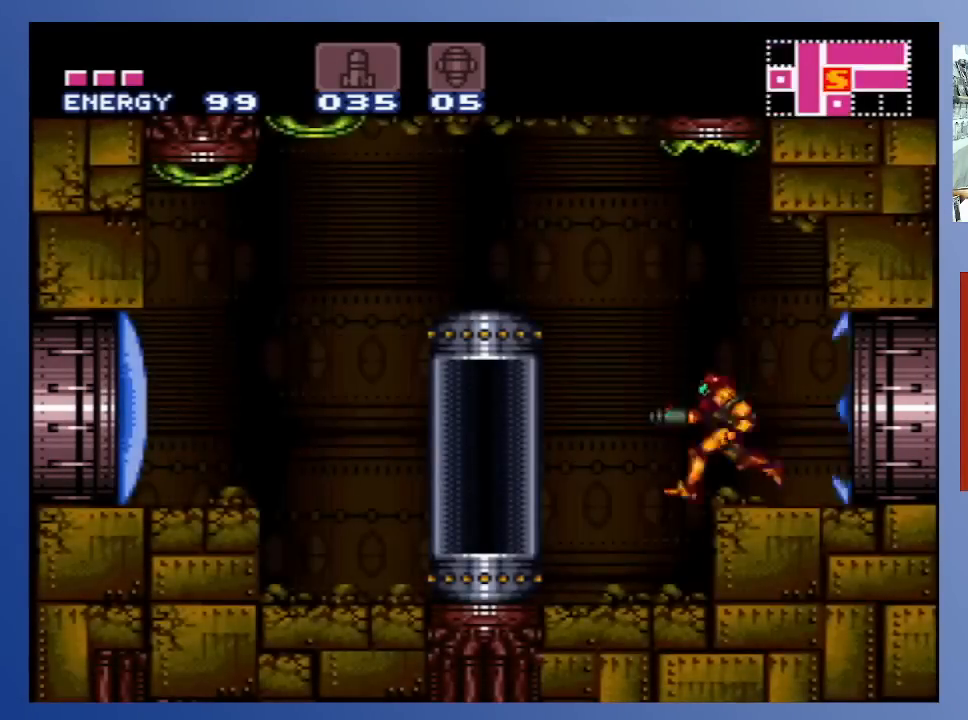
{"buttons": ["DPAD_LEFT"], "left_stick": "center", "right_stick": "center", "events": [[433, "DPAD_LEFT", "down"]]}
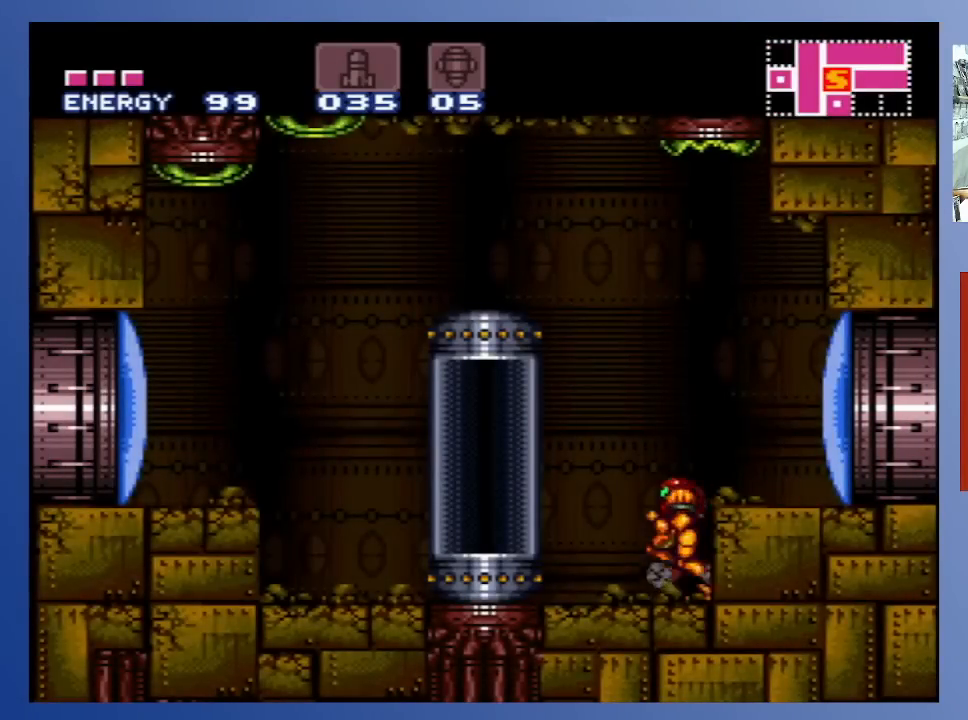
{"buttons": ["DPAD_LEFT"], "left_stick": "center", "right_stick": "center", "events": [[50, "A", "down"], [200, "A", "up"]]}
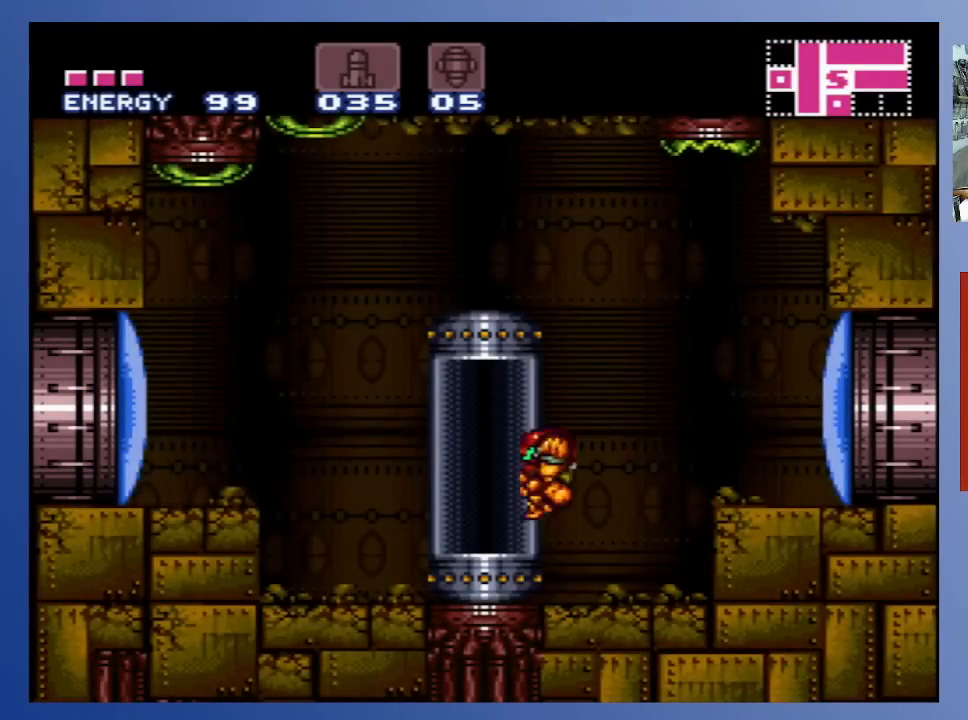
{"buttons": [], "left_stick": "center", "right_stick": "center", "events": [[150, "DPAD_LEFT", "up"]]}
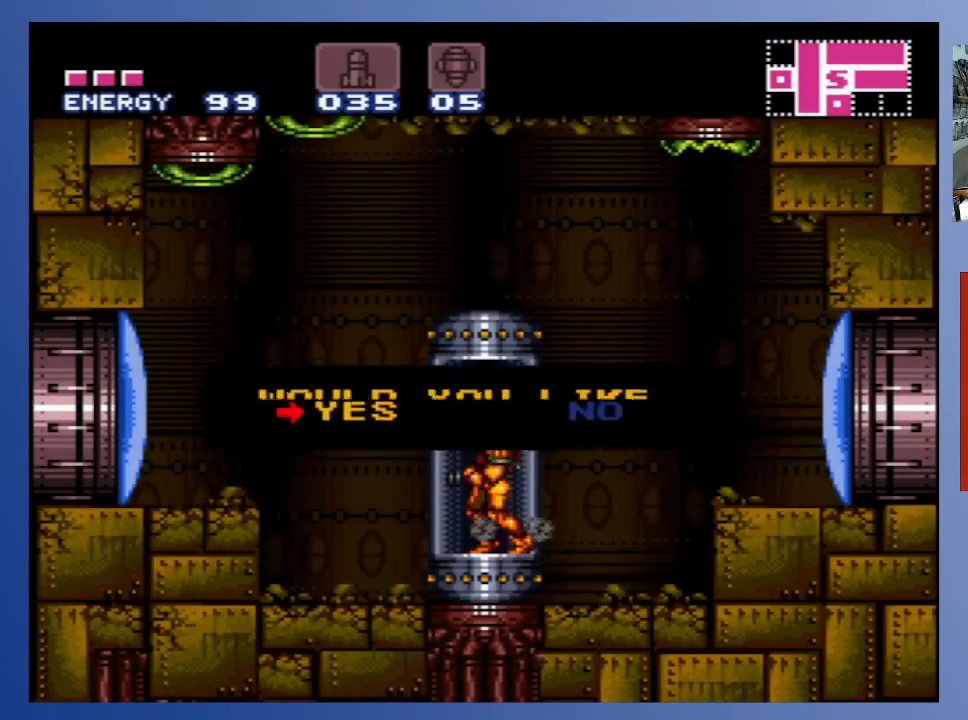
{"buttons": [], "left_stick": "center", "right_stick": "center", "events": [[283, "B", "down"], [417, "B", "up"]]}
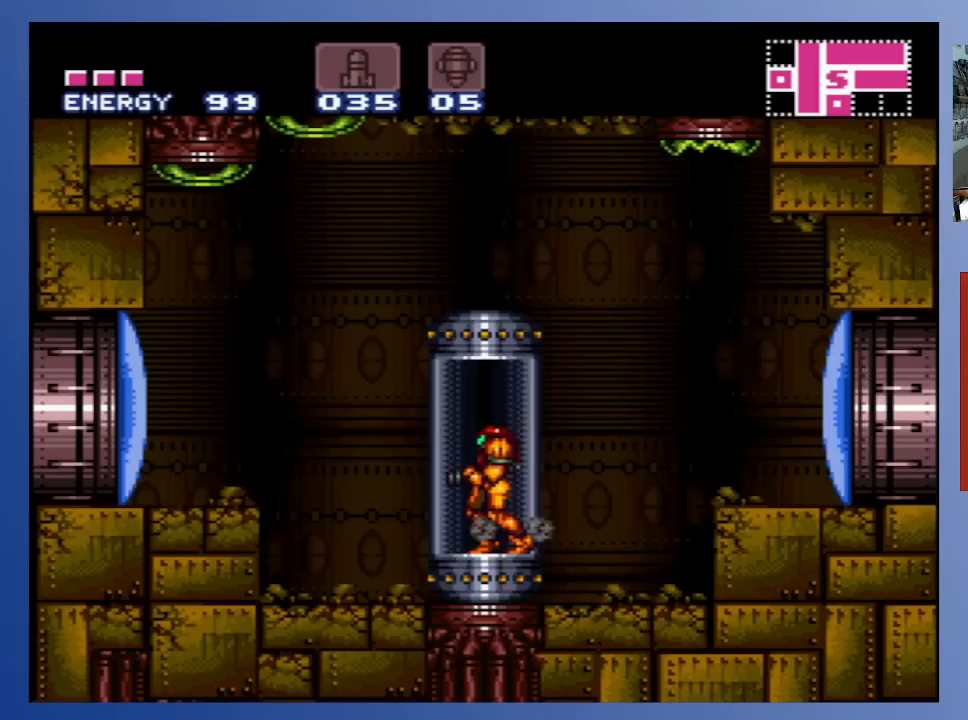
{"buttons": [], "left_stick": "center", "right_stick": "center", "events": []}
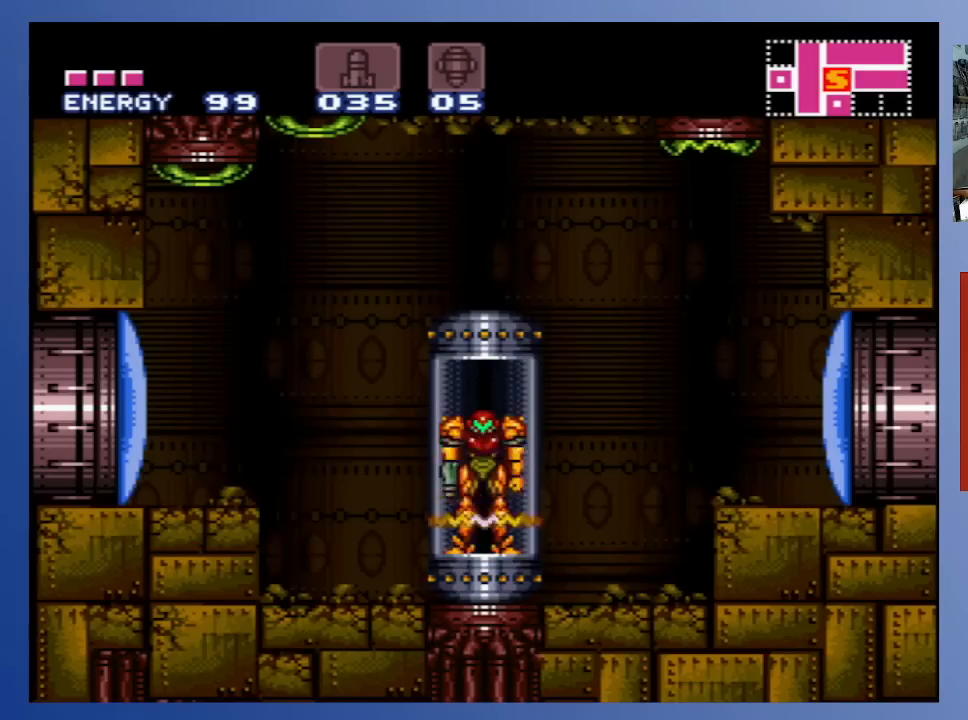
{"buttons": [], "left_stick": "center", "right_stick": "center", "events": []}
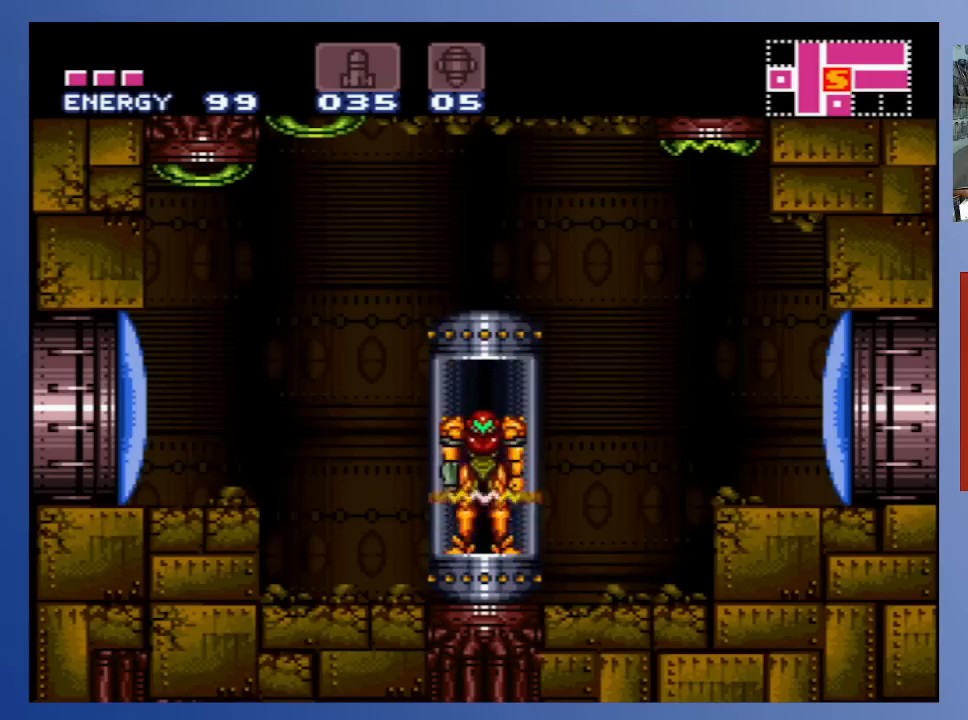
{"buttons": [], "left_stick": "center", "right_stick": "center", "events": []}
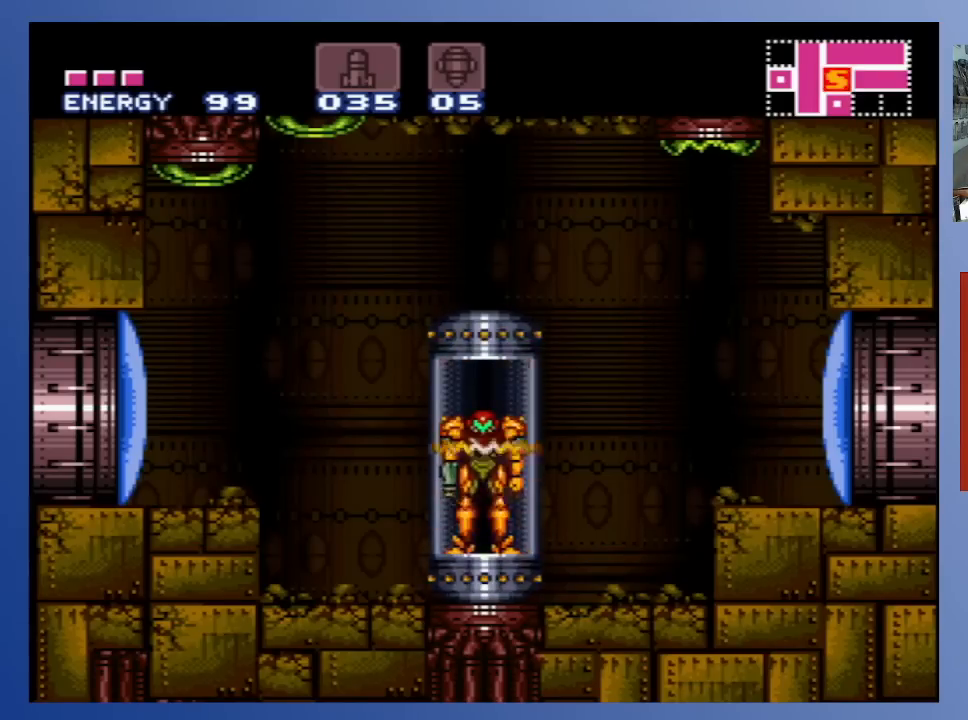
{"buttons": [], "left_stick": "center", "right_stick": "center", "events": []}
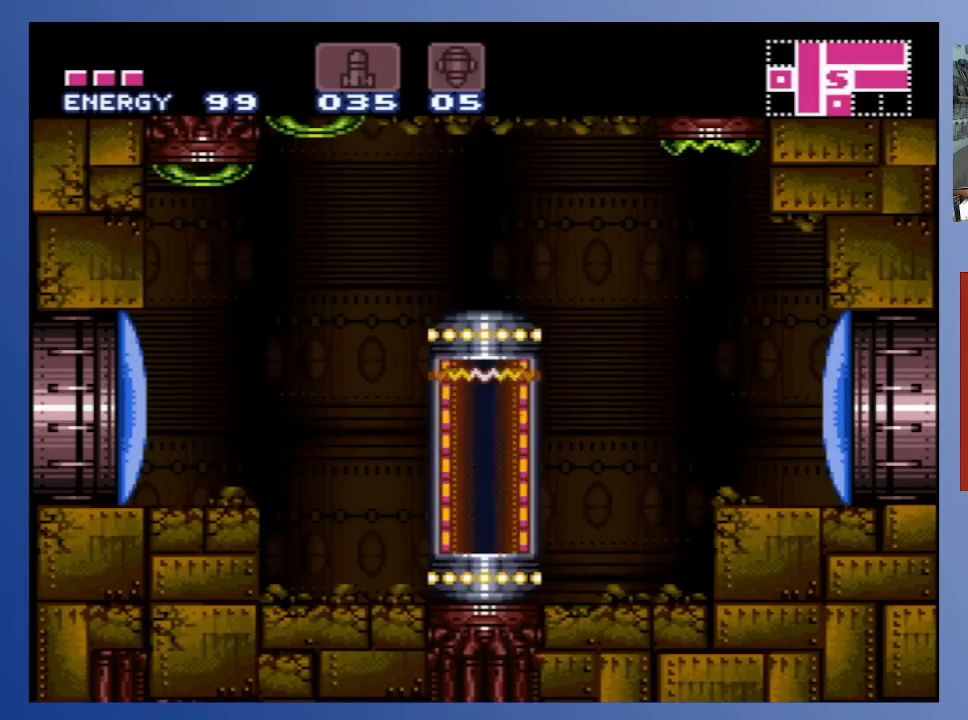
{"buttons": ["A"], "left_stick": "center", "right_stick": "center", "events": [[383, "A", "down"]]}